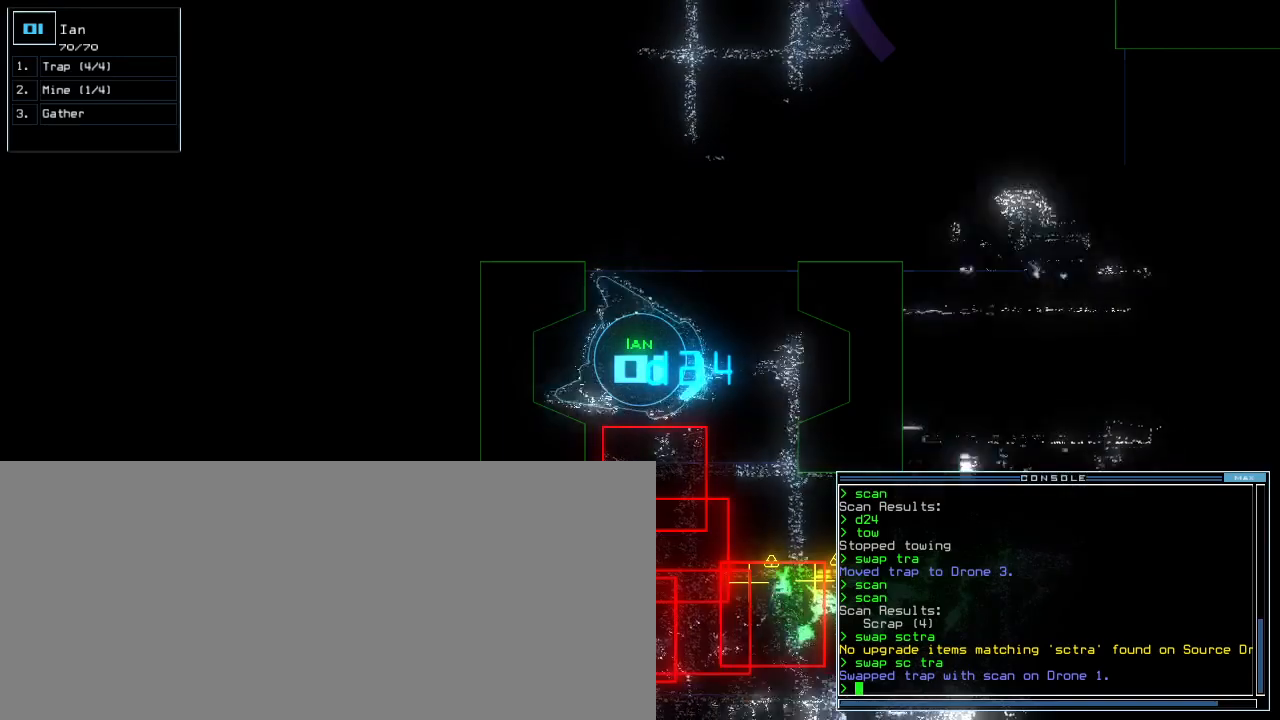
Gameplay with keyboard; each line is a JSON object with the keys held at the frame after it. "events" lists presses ("down") and releases ("up") of ".", "0", "1", "2", "3", "4", "5", "6", "7", "8", "9", "a", "b", "backspace", "c", "caps_lock", "comma", "ctrl_l", "ctrl_r", "d", "down", "e", "equals", "escape", "f", "g", "h", "i", "j", "k", "l", "left", "m", "minus", "n", "o", "p", "q", "quote", "r", "return", "right", "s", "semicolon", "shift_l", "shift_r", "space", "t", "tab", "tilde", "u", "up", "v", "w", "x", "y" and "z" between this image and that frame as [ms after this image, input, new state], when the widget could be followed in between. No other keys are recorded. Mouse input is not recorded. Not read: other_keys.
{"keys": [], "events": [[100, "left", "up"]]}
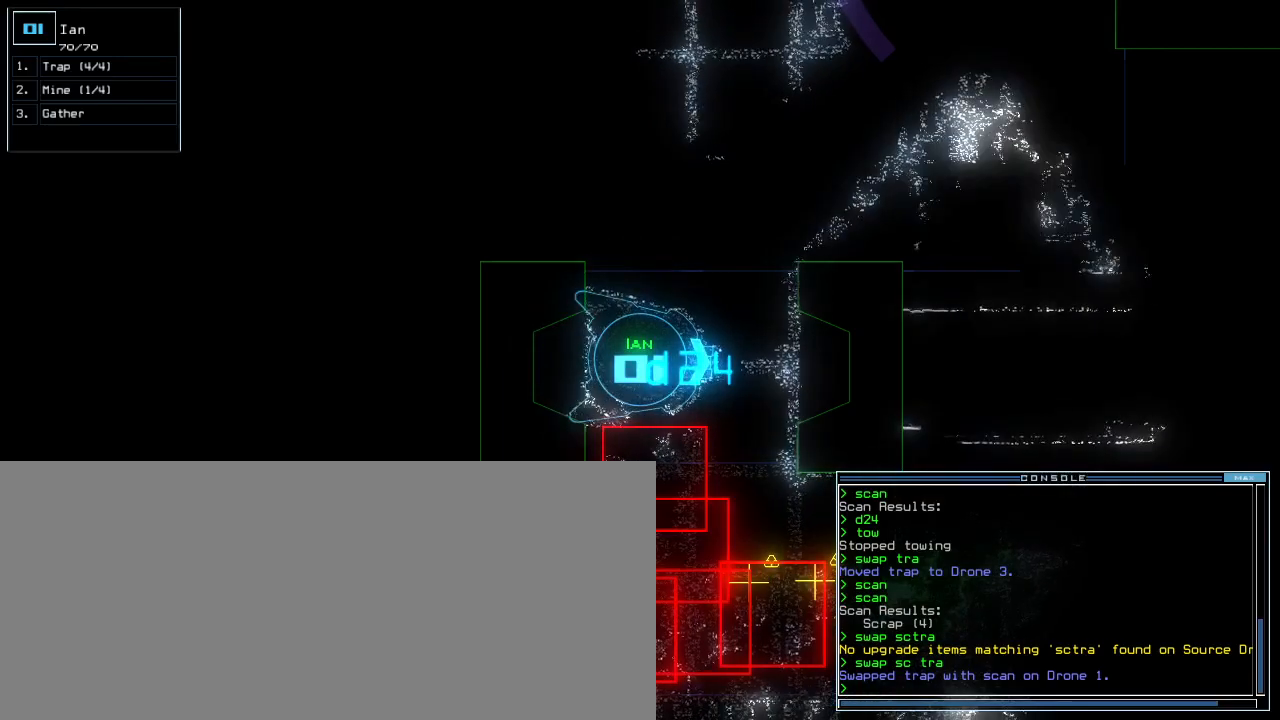
{"keys": [], "events": []}
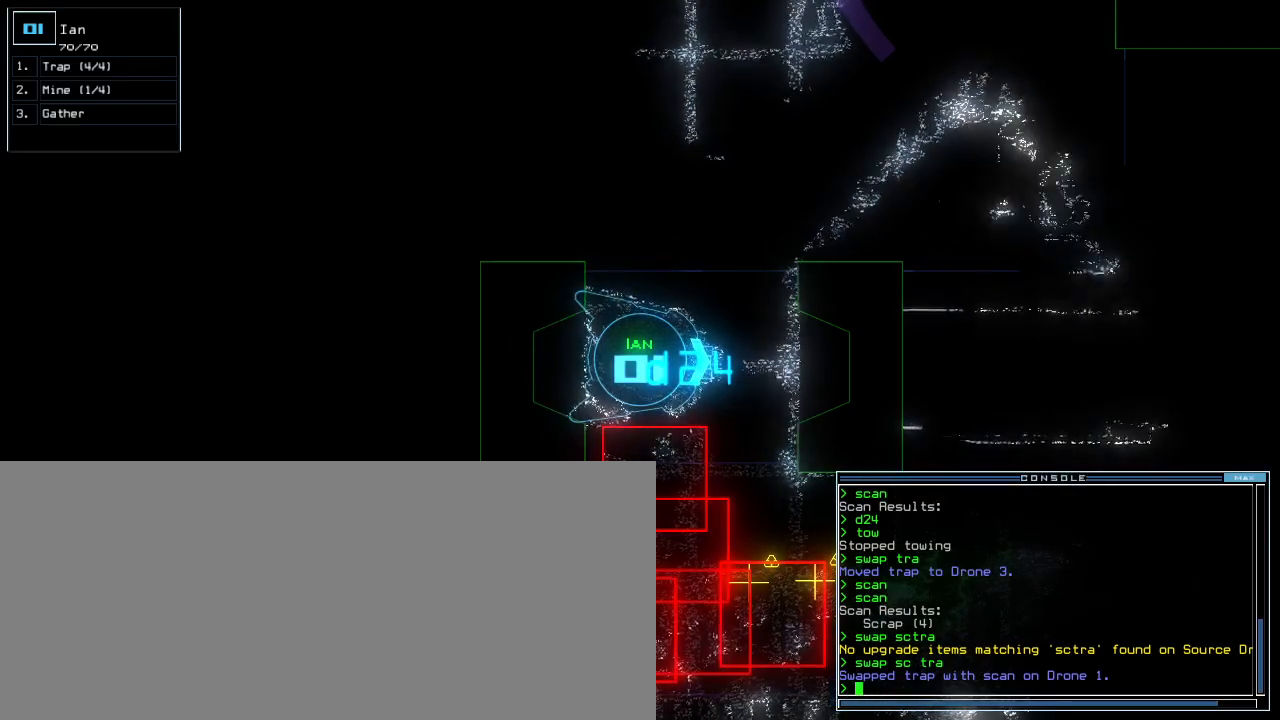
{"keys": ["up"], "events": [[40, "up", "down"]]}
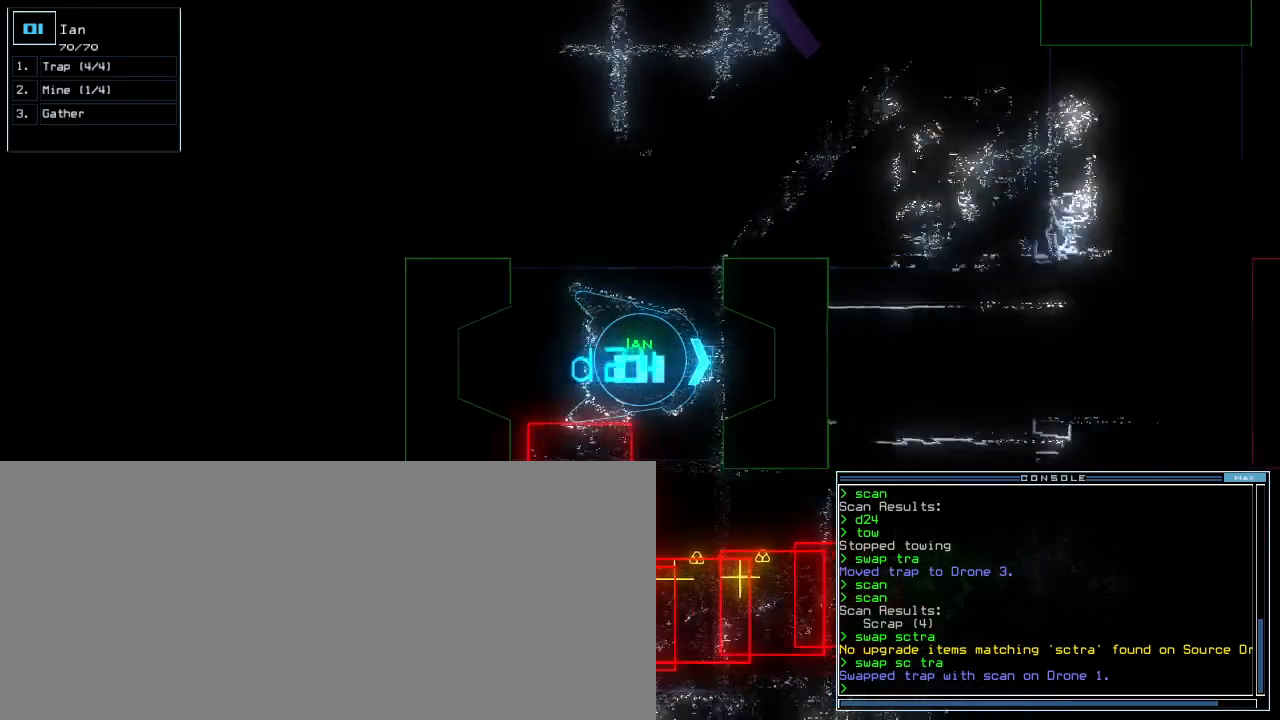
{"keys": ["right"], "events": [[180, "up", "up"], [240, "right", "down"]]}